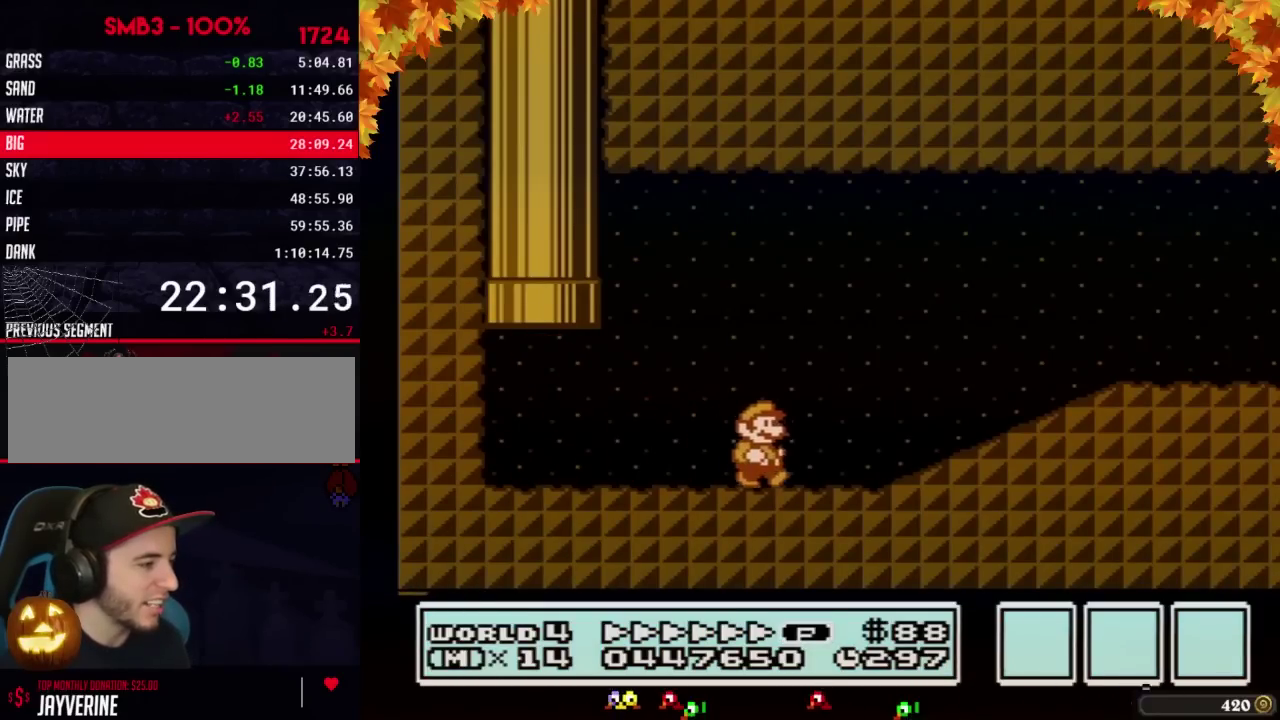
Gameplay with a controller (Nintendo layout); each line is a JSON object with the inputs held at the frame after it. "events" lists button and stick changes between this image and that frame as [ms after this image, input, new state], when the widget could be followed in between. Not read: L3 R3.
{"buttons": ["B", "DPAD_RIGHT"], "events": [[317, "A", "down"], [417, "A", "up"]]}
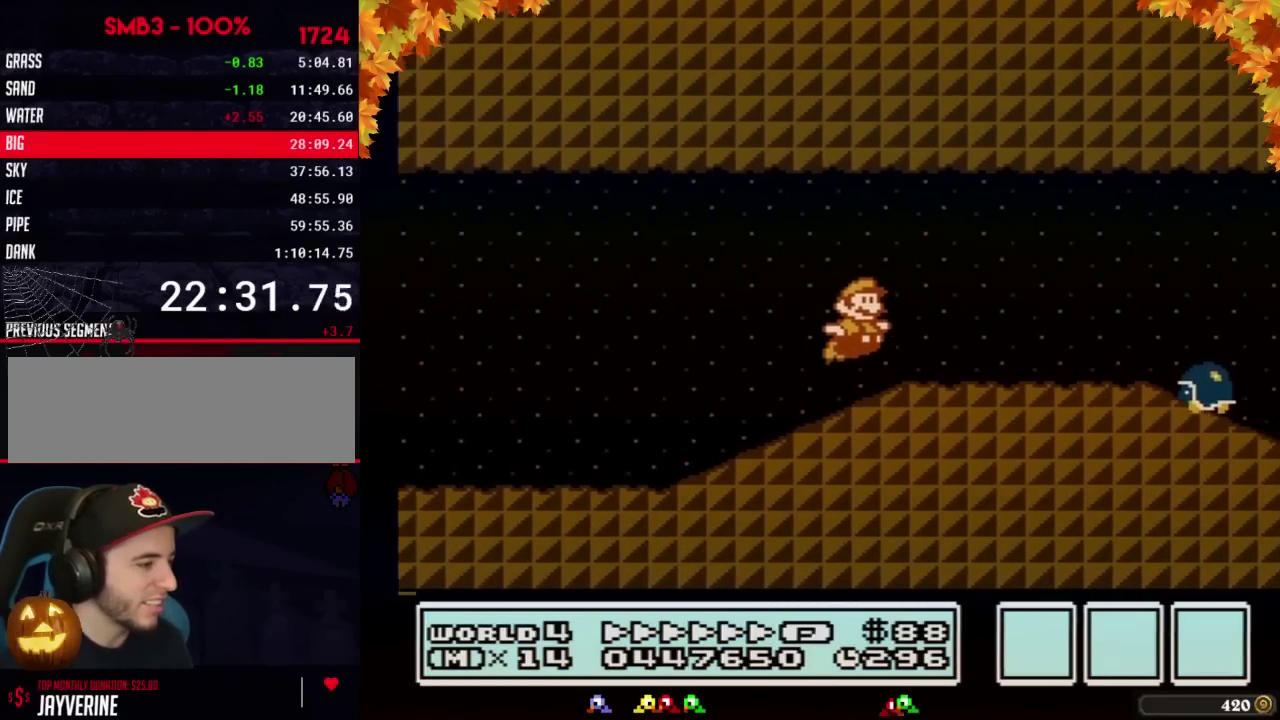
{"buttons": ["B", "DPAD_RIGHT"], "events": [[283, "A", "down"], [350, "A", "up"]]}
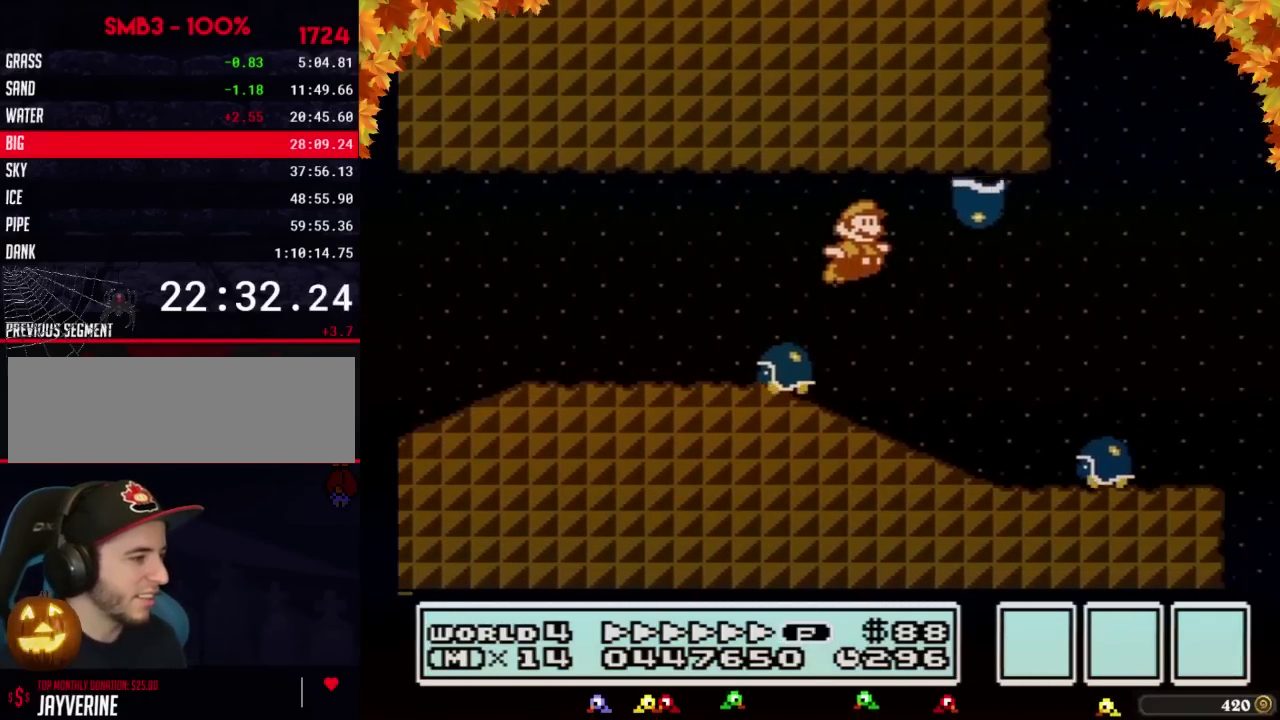
{"buttons": ["A", "B", "DPAD_RIGHT"], "events": [[217, "A", "down"]]}
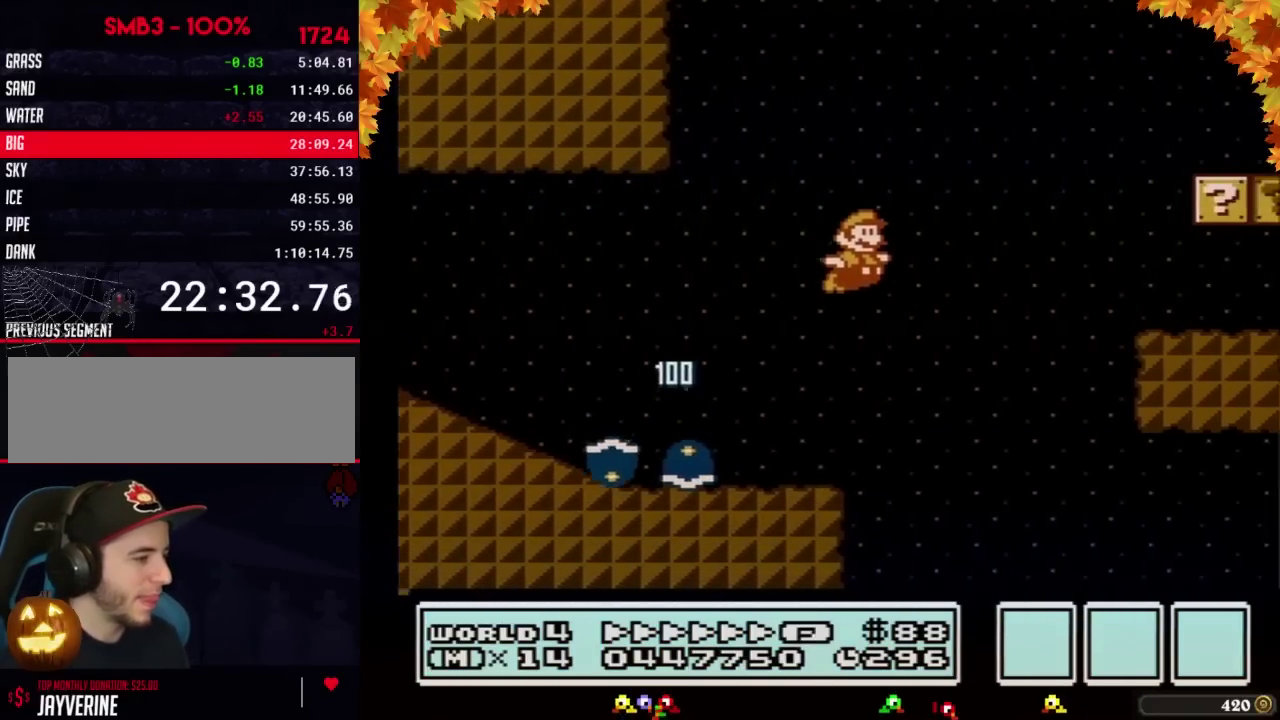
{"buttons": ["B", "DPAD_RIGHT"], "events": [[350, "A", "up"]]}
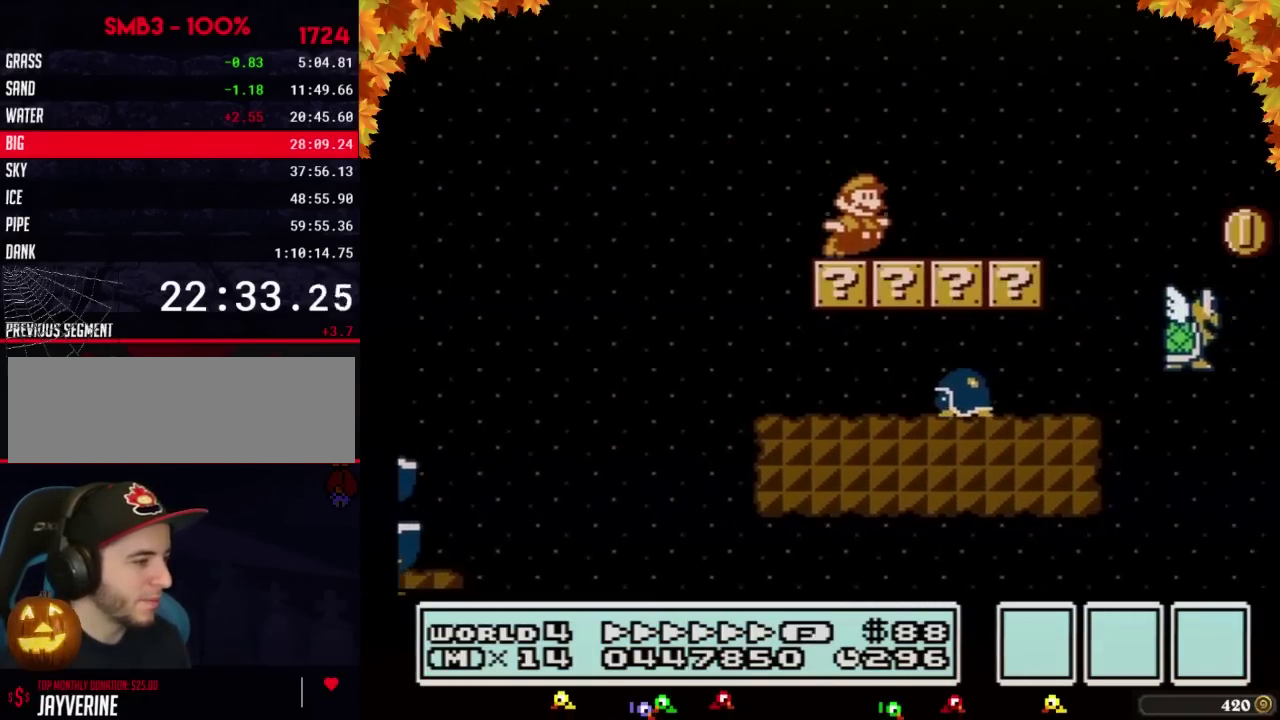
{"buttons": ["A", "B", "DPAD_RIGHT"], "events": [[350, "A", "down"]]}
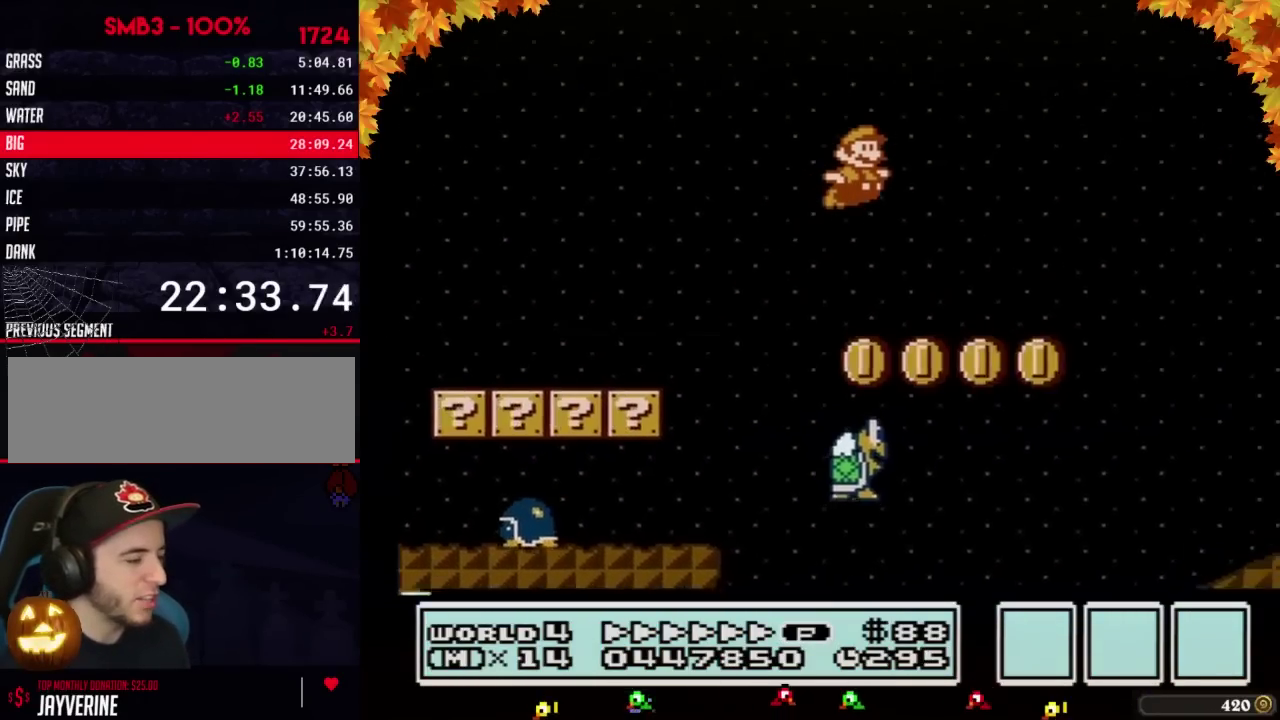
{"buttons": ["A", "B", "DPAD_RIGHT"], "events": []}
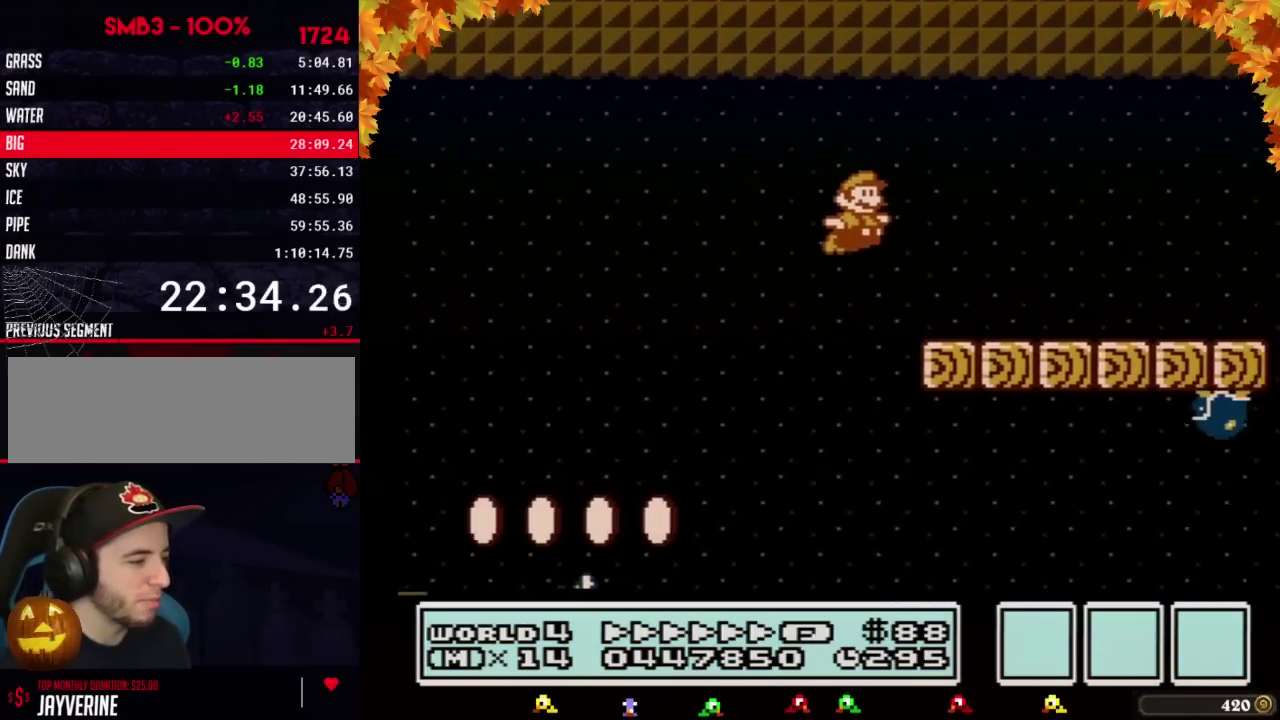
{"buttons": ["B", "DPAD_RIGHT"], "events": [[67, "A", "up"]]}
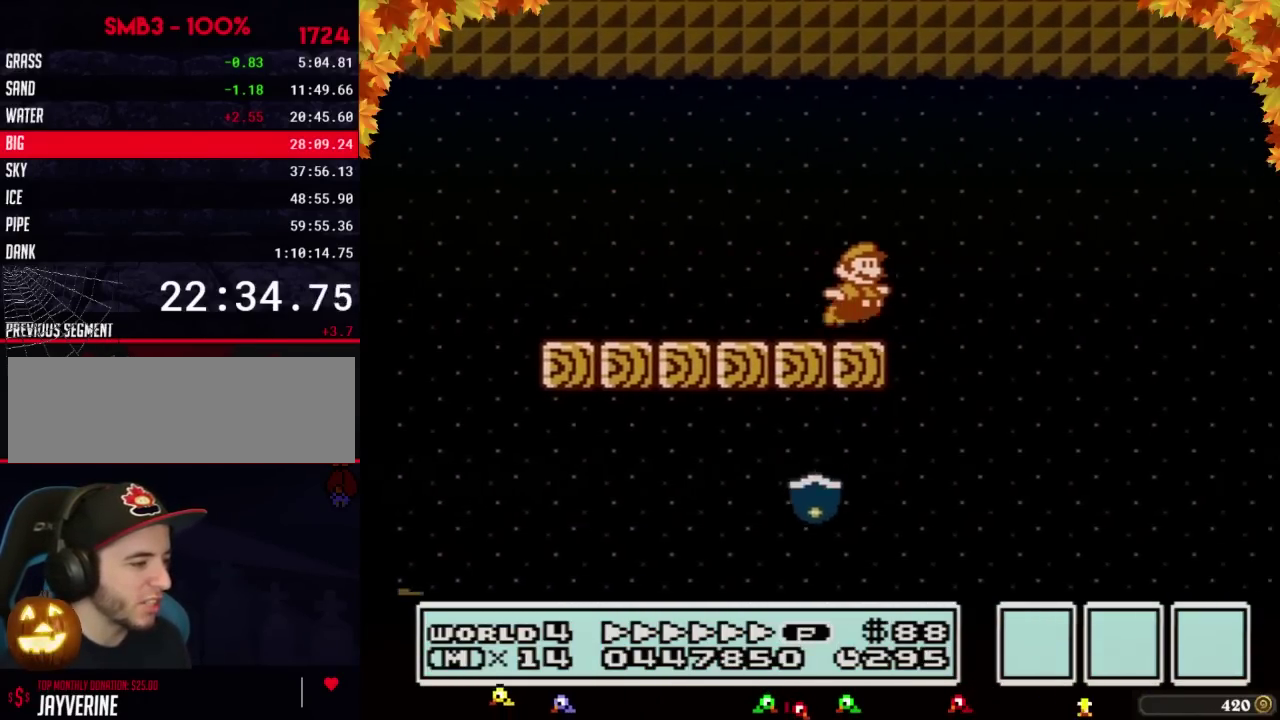
{"buttons": ["B", "DPAD_RIGHT"], "events": [[67, "A", "down"], [167, "A", "up"], [183, "B", "up"], [283, "B", "down"], [350, "B", "up"], [450, "B", "down"]]}
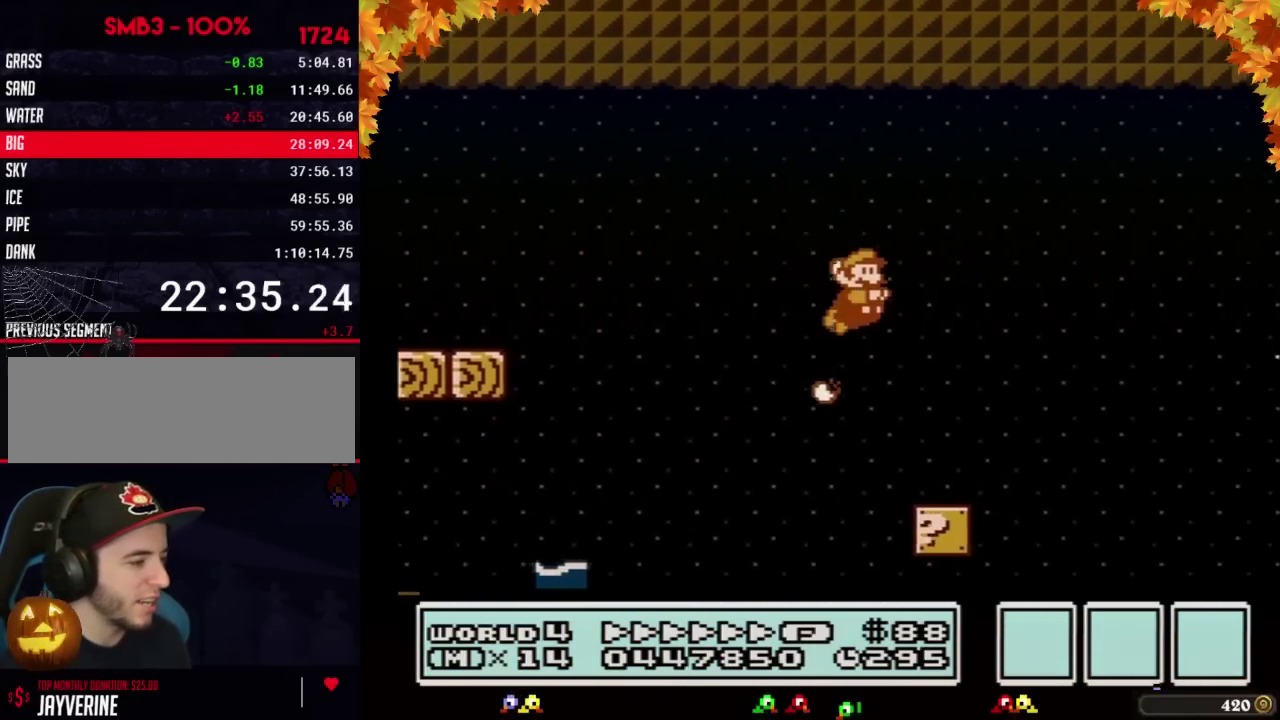
{"buttons": ["B", "DPAD_RIGHT"], "events": []}
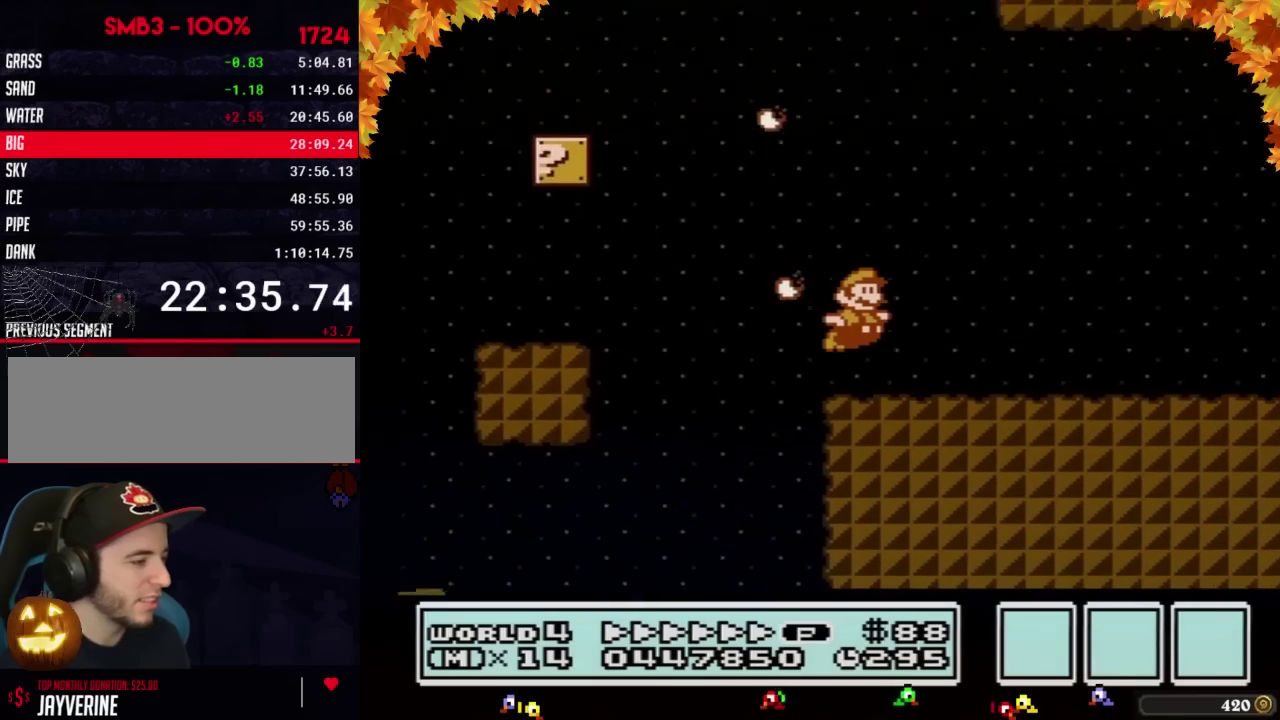
{"buttons": ["B", "DPAD_RIGHT"], "events": []}
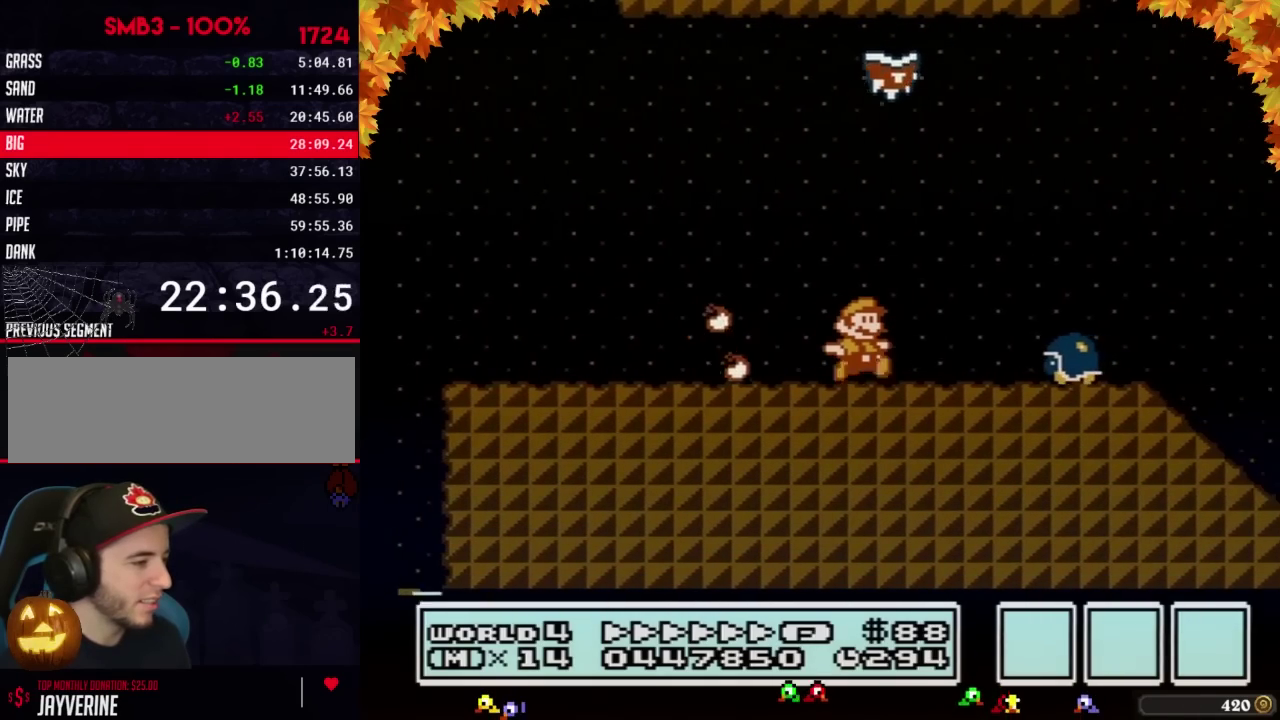
{"buttons": ["A", "B", "DPAD_RIGHT"], "events": [[250, "A", "down"]]}
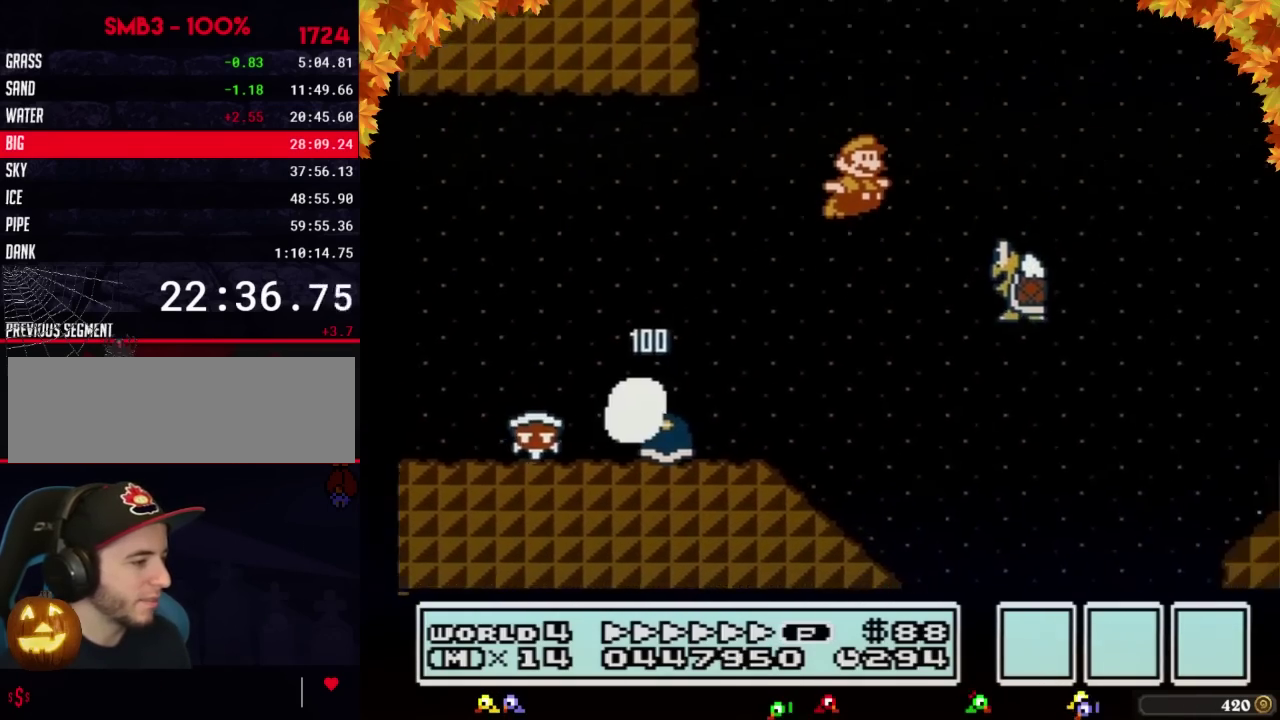
{"buttons": ["A", "B", "DPAD_RIGHT"], "events": []}
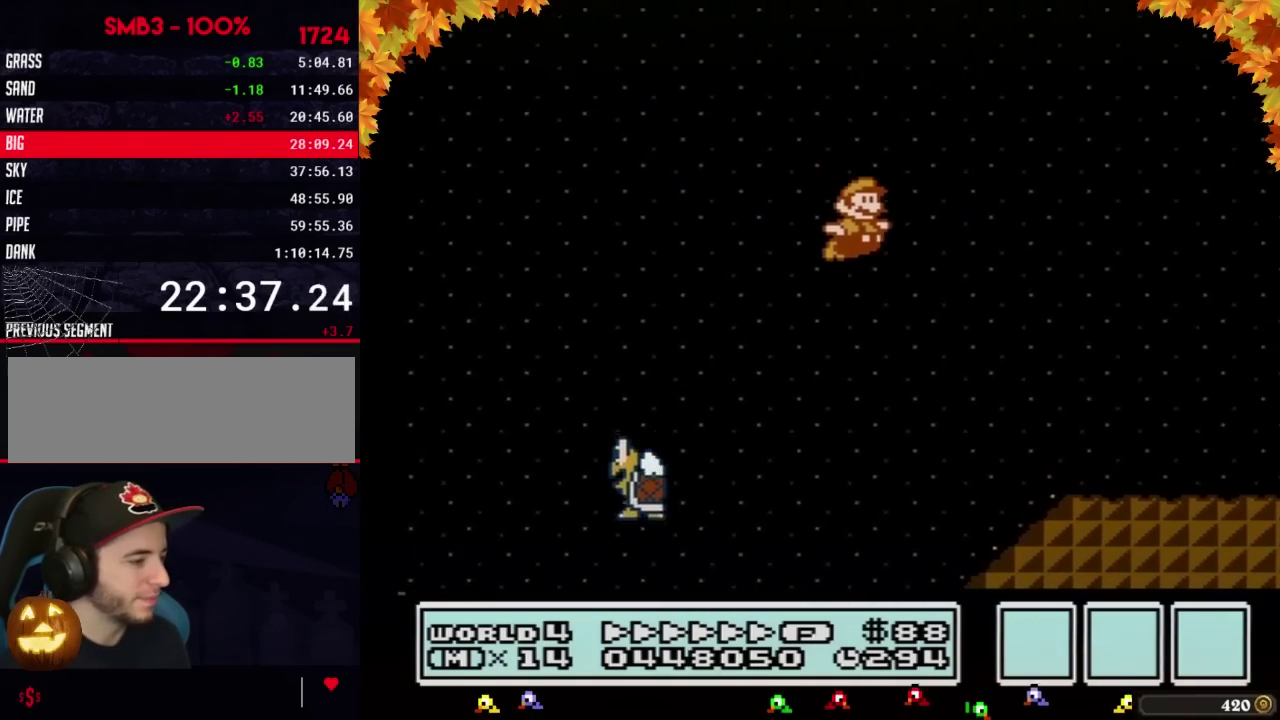
{"buttons": ["B", "DPAD_RIGHT"], "events": [[283, "A", "up"]]}
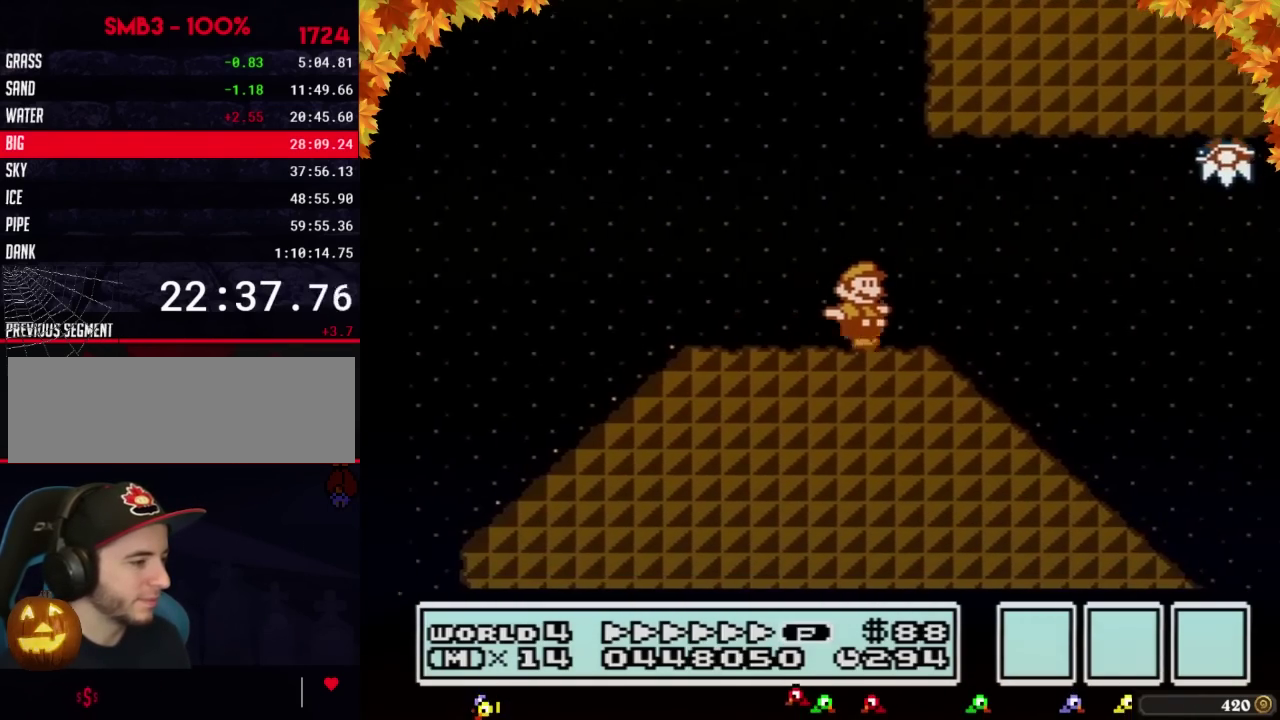
{"buttons": ["A", "B", "DPAD_RIGHT"], "events": [[417, "A", "down"]]}
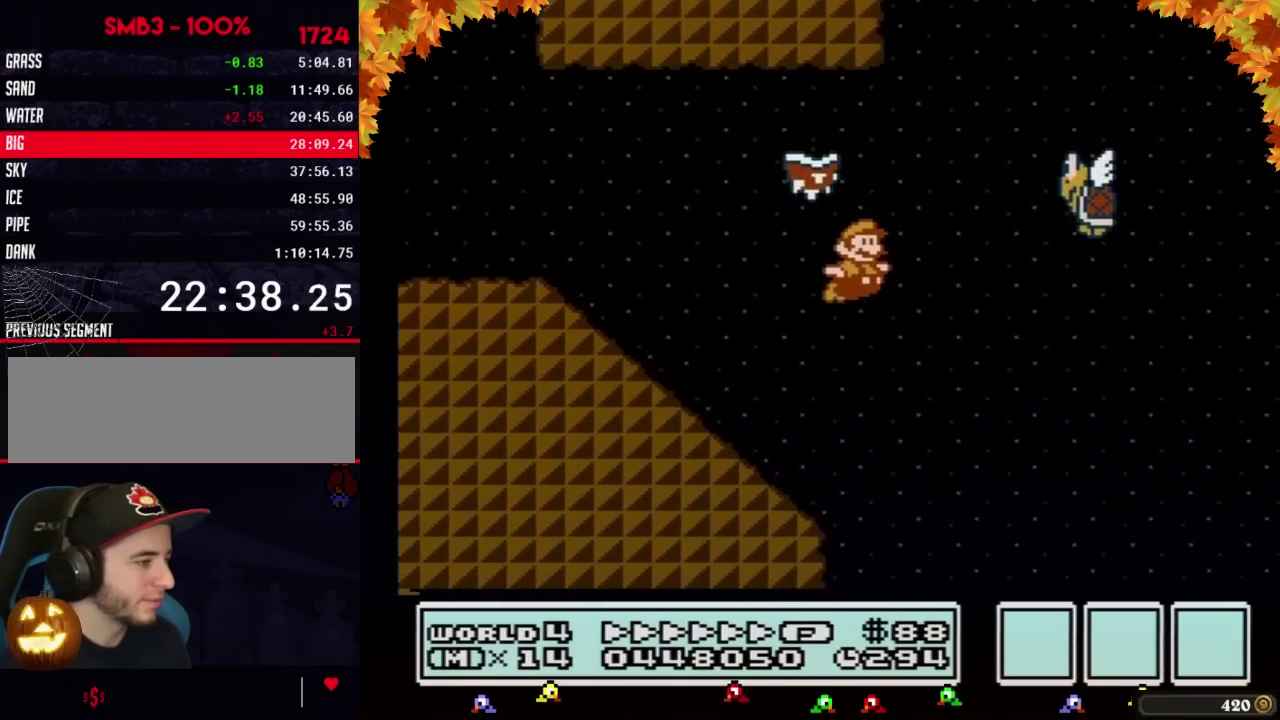
{"buttons": ["B", "DPAD_RIGHT"], "events": [[183, "B", "up"], [250, "B", "down"], [283, "A", "up"]]}
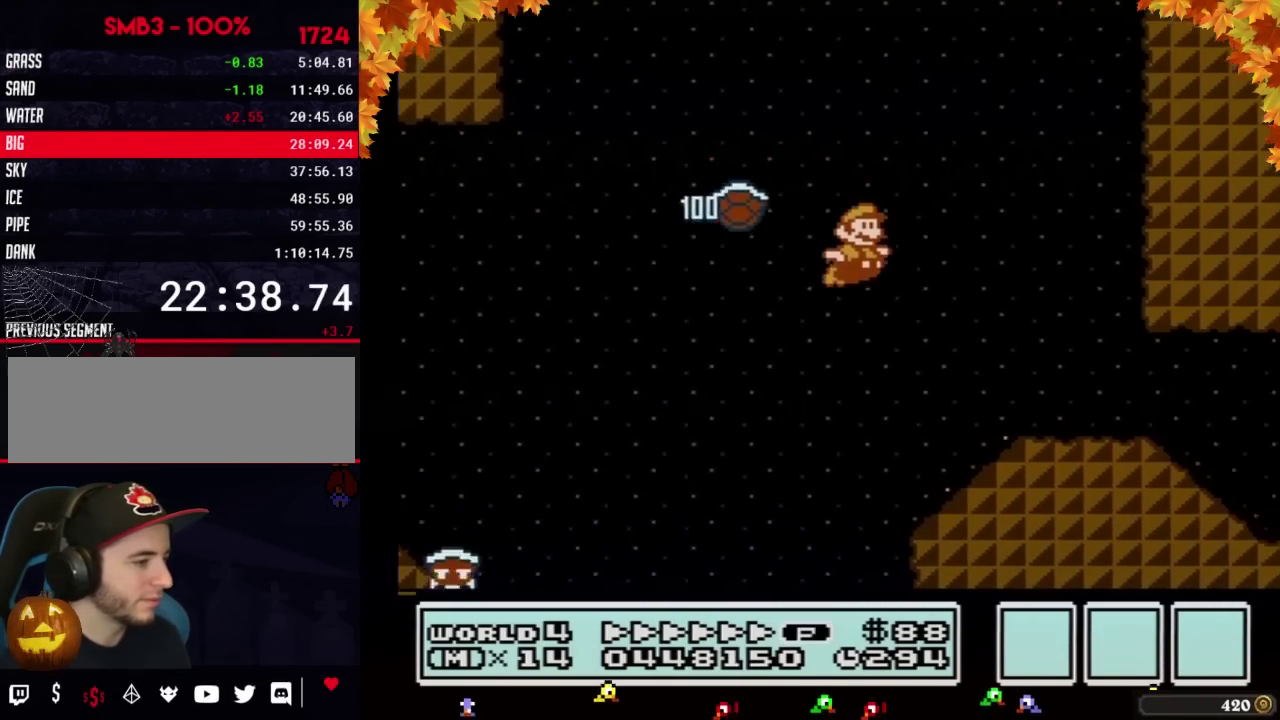
{"buttons": ["B", "DPAD_RIGHT"], "events": [[433, "A", "down"], [500, "A", "up"]]}
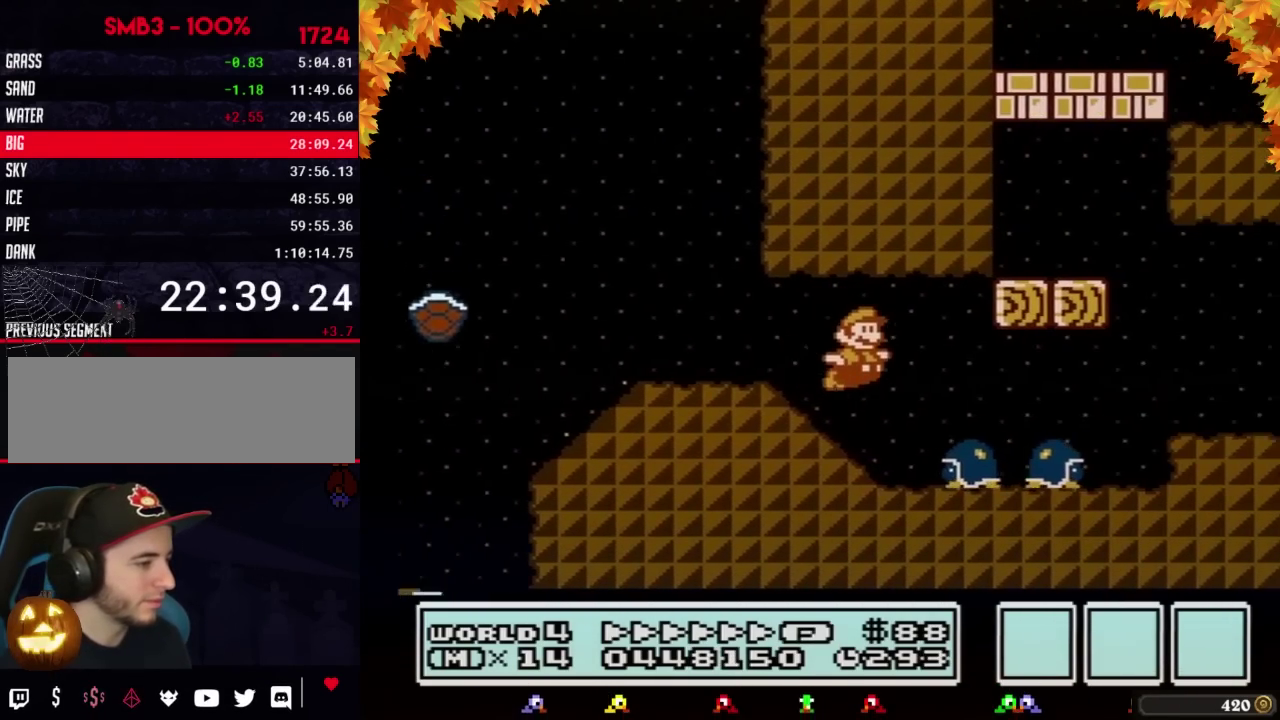
{"buttons": ["B", "DPAD_RIGHT"], "events": []}
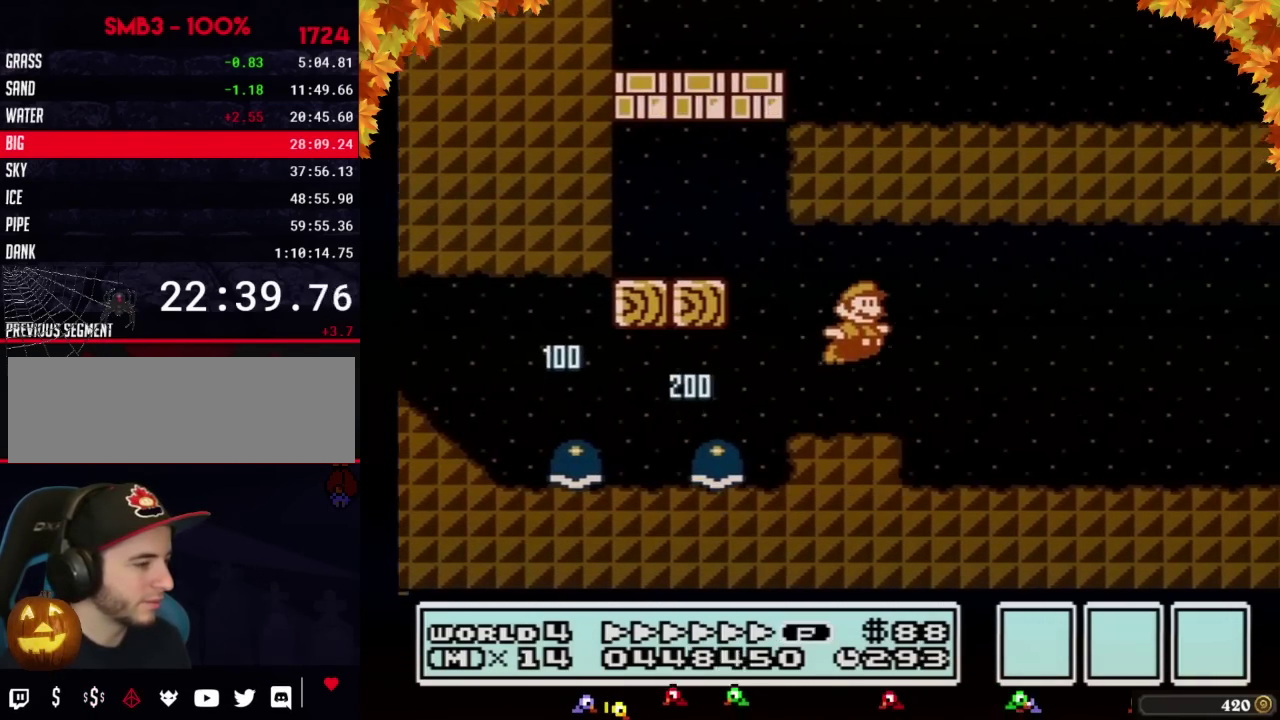
{"buttons": ["B", "DPAD_RIGHT"], "events": []}